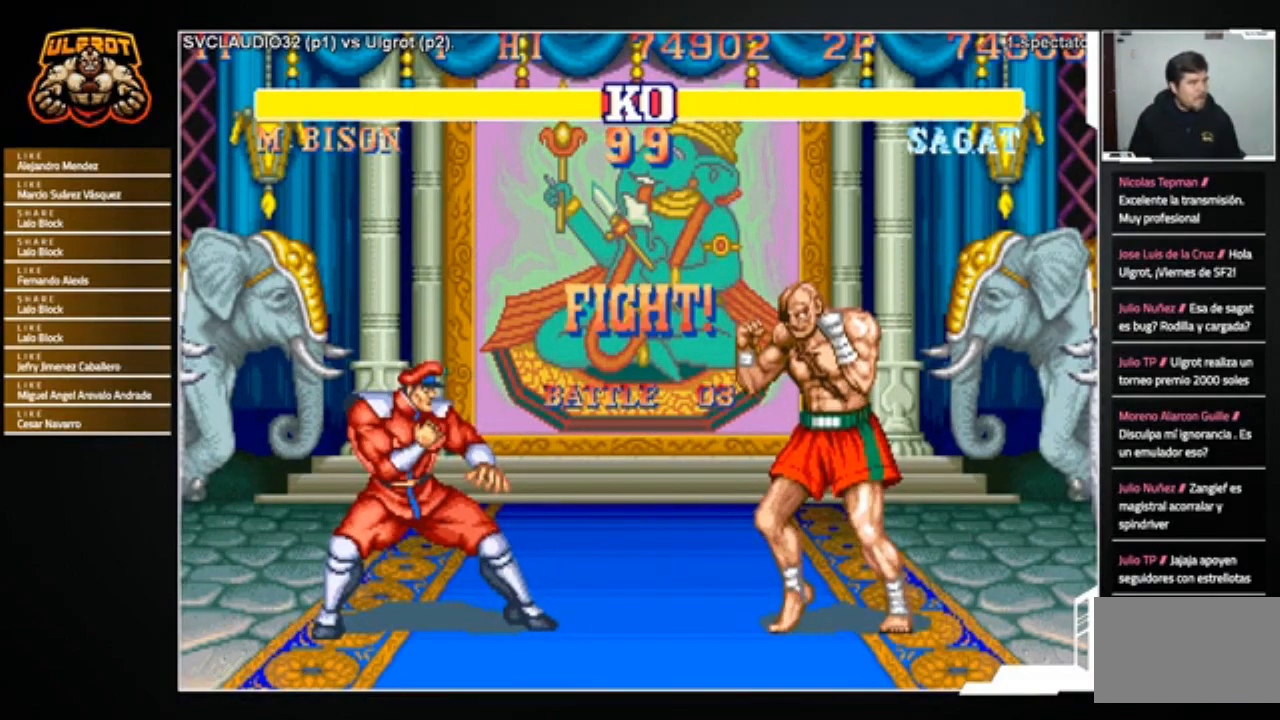
Gameplay with a controller (arcade stick); each line is a JSON object with the inputs held at the frame after it. "events" lists button and stick changes between this image and that frame as [ms after this image, input, new state], when the widget could be followed in between. Not read: L3 R3.
{"buttons": [], "left_stick": "up-left", "events": [[66, "left_stick", "left"], [367, "left_stick", "up-left"]]}
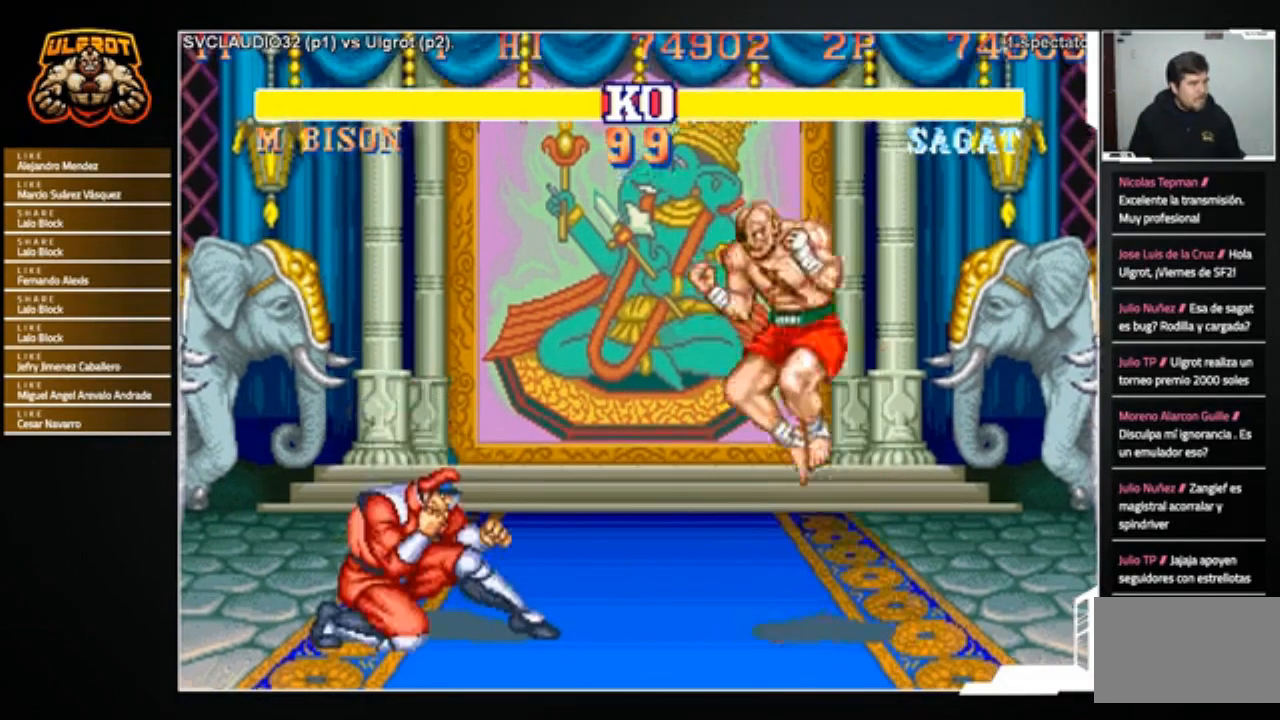
{"buttons": ["R2"], "left_stick": "center", "events": [[200, "left_stick", "center"], [334, "R2", "down"]]}
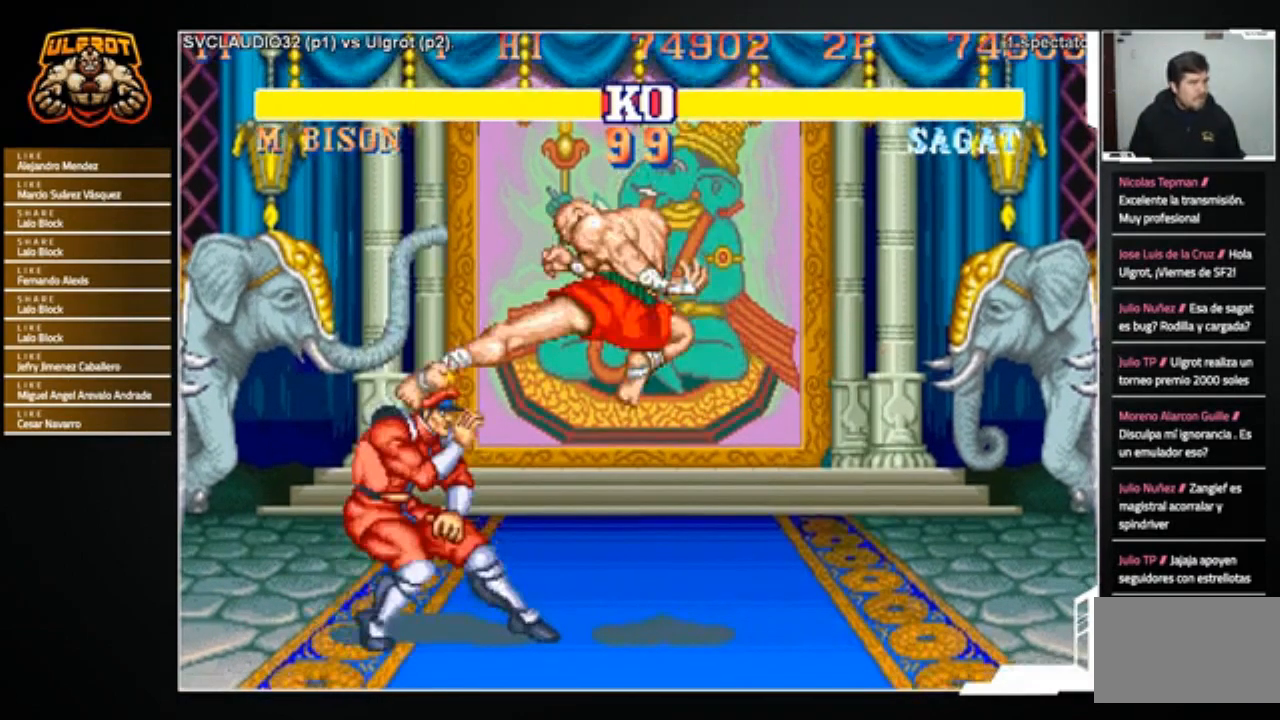
{"buttons": [], "left_stick": "center", "events": [[33, "R2", "up"], [100, "left_stick", "right"], [167, "left_stick", "down"], [267, "left_stick", "left"], [300, "CROSS", "down"], [367, "CROSS", "up"], [367, "left_stick", "center"]]}
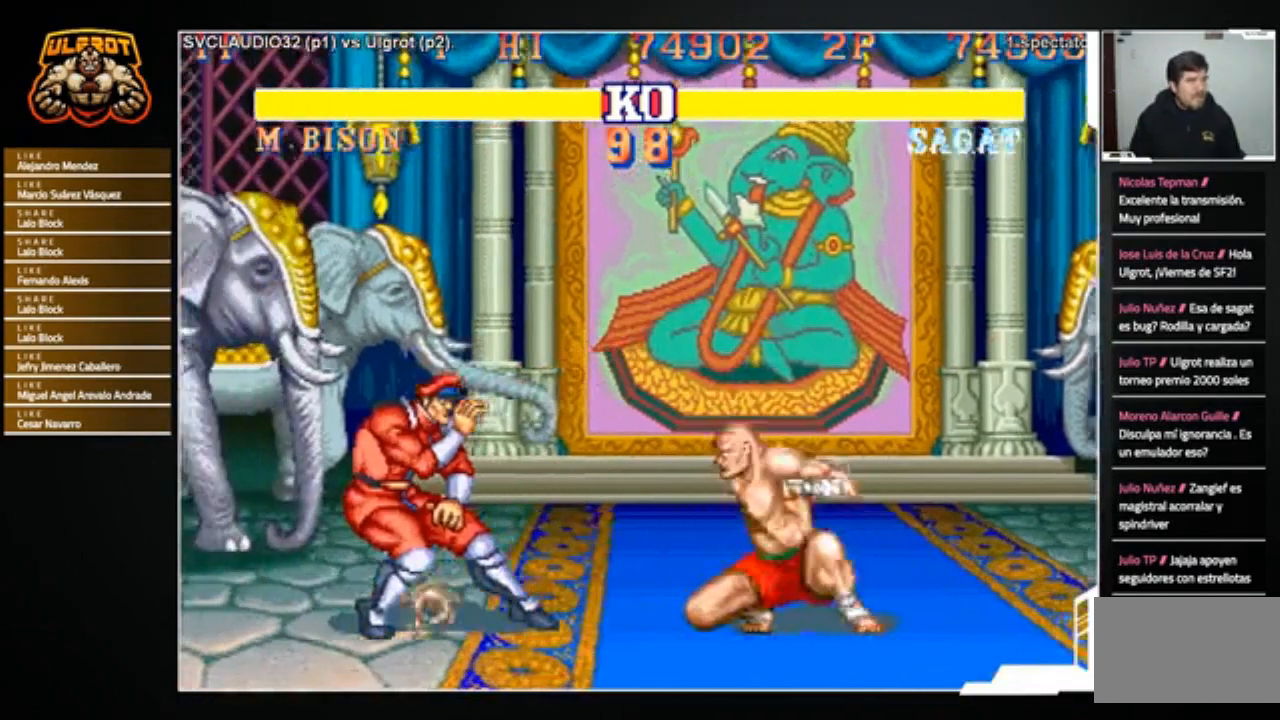
{"buttons": [], "left_stick": "center", "events": []}
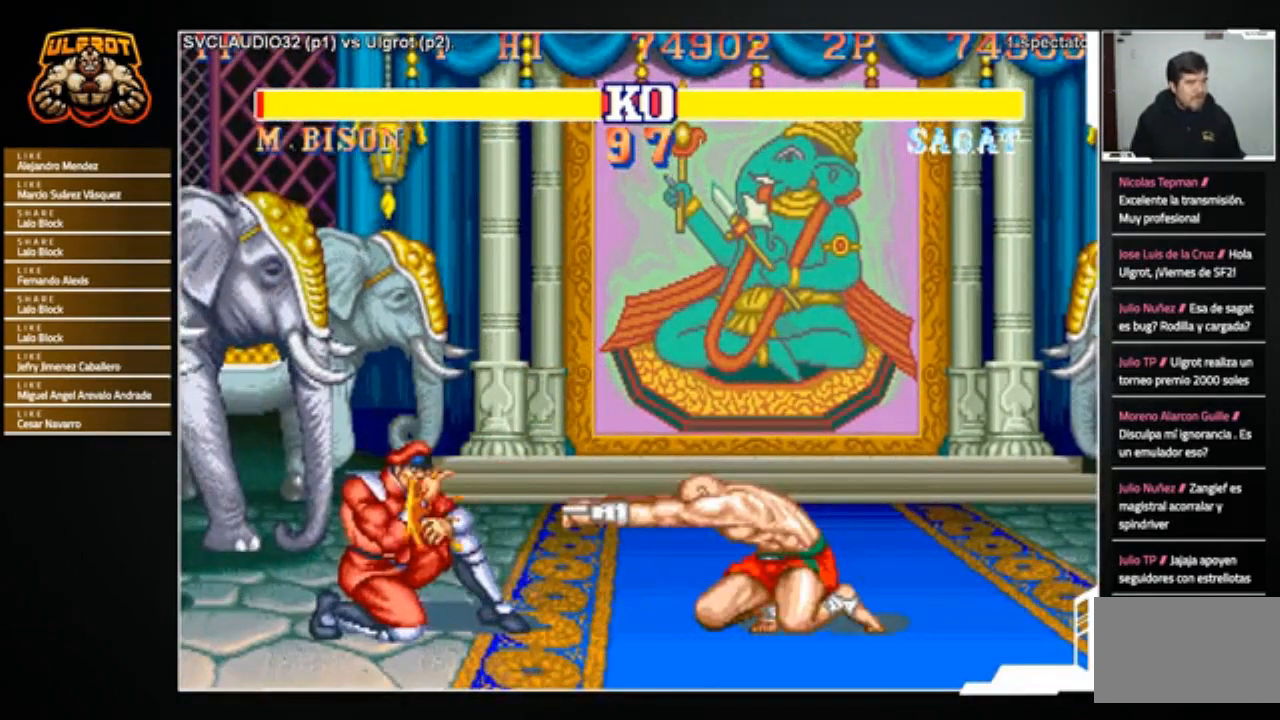
{"buttons": [], "left_stick": "center", "events": [[34, "left_stick", "right"], [134, "left_stick", "down"], [201, "left_stick", "left"], [267, "R1", "down"], [301, "R1", "up"], [301, "left_stick", "center"]]}
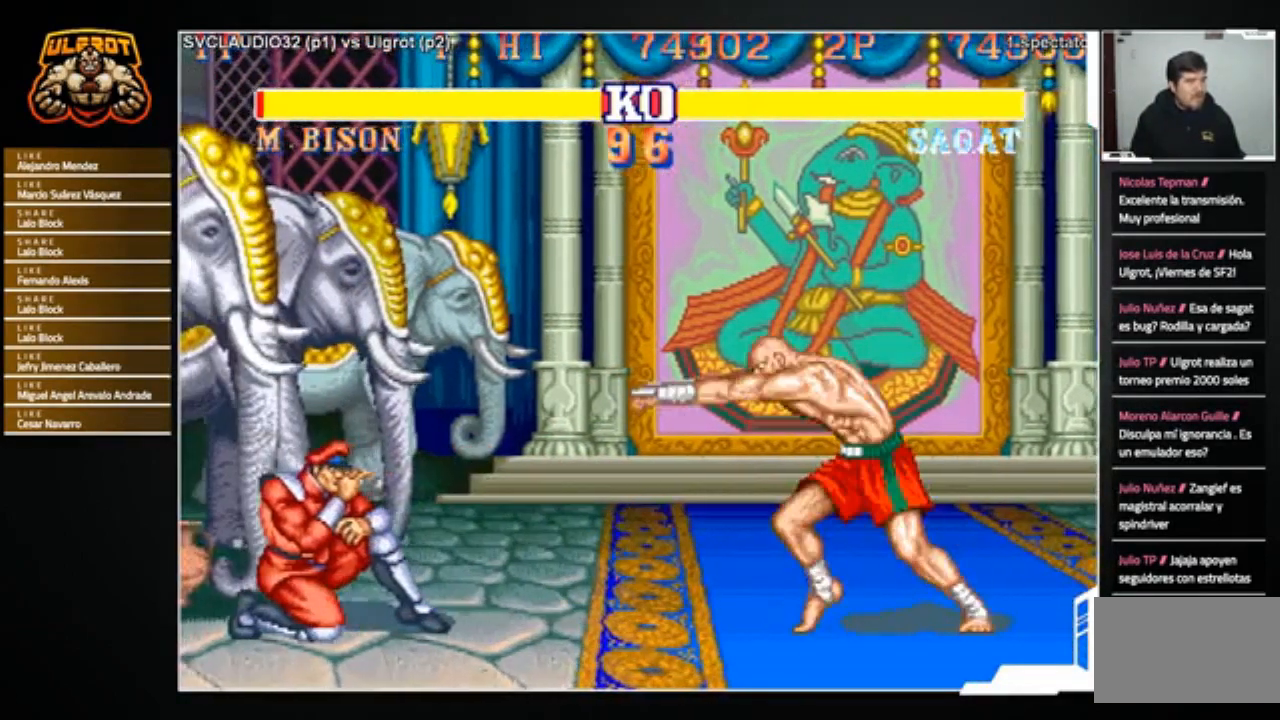
{"buttons": [], "left_stick": "center", "events": []}
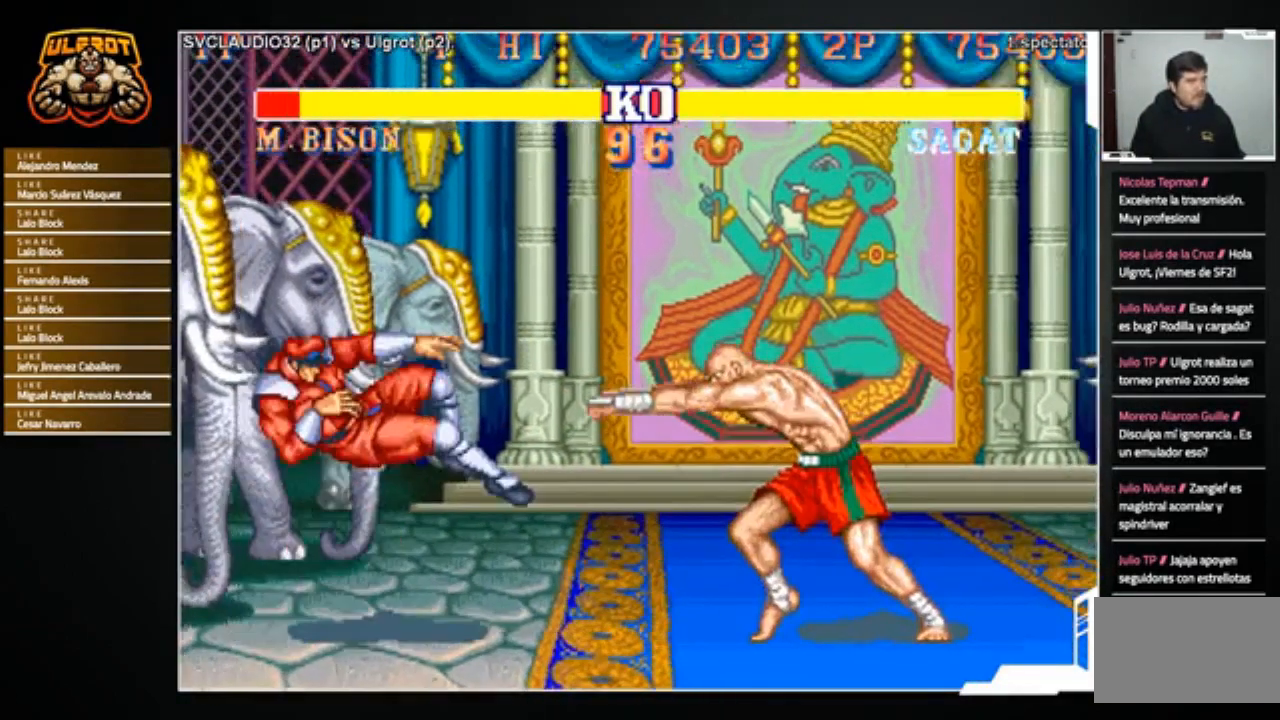
{"buttons": [], "left_stick": "left", "events": [[134, "left_stick", "left"]]}
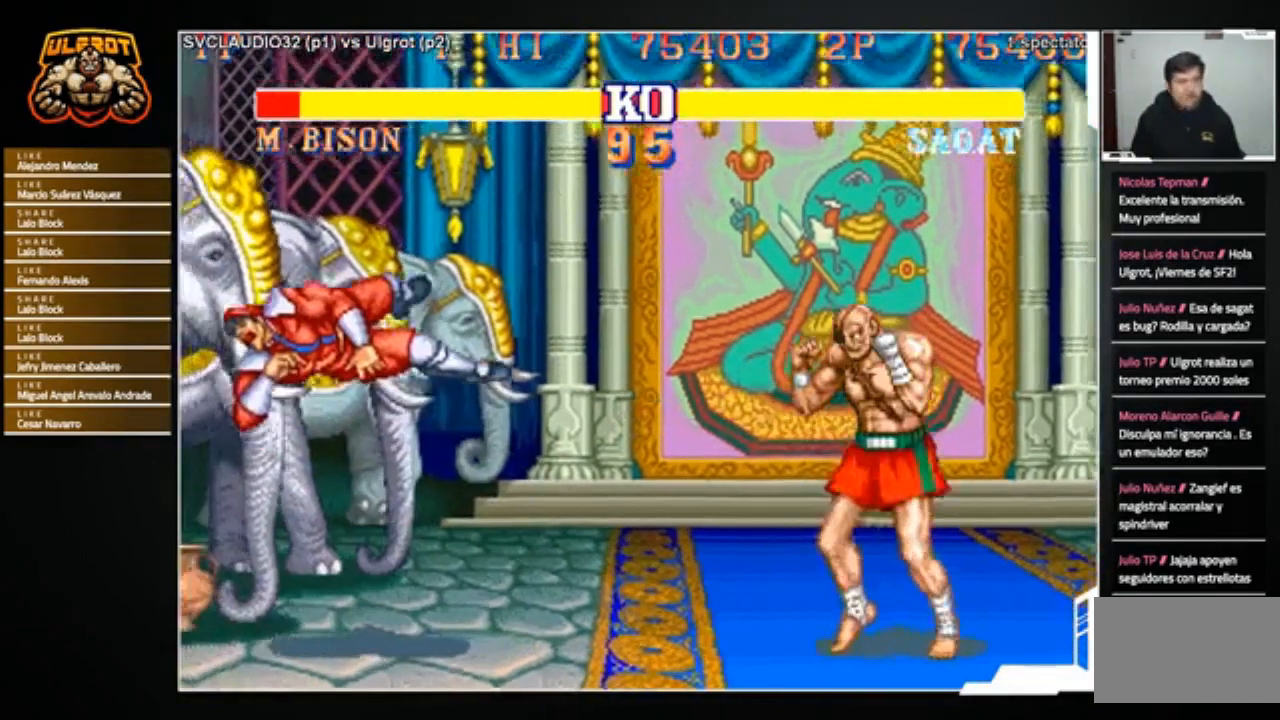
{"buttons": [], "left_stick": "left", "events": []}
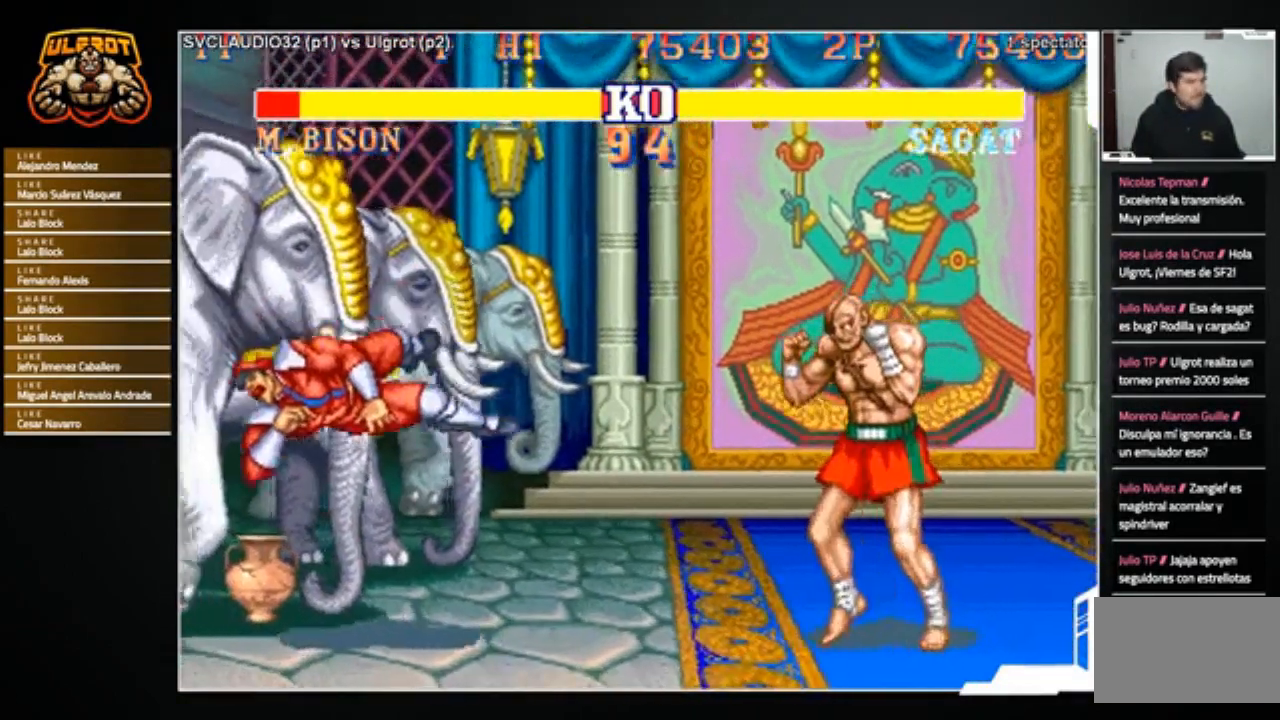
{"buttons": [], "left_stick": "left", "events": []}
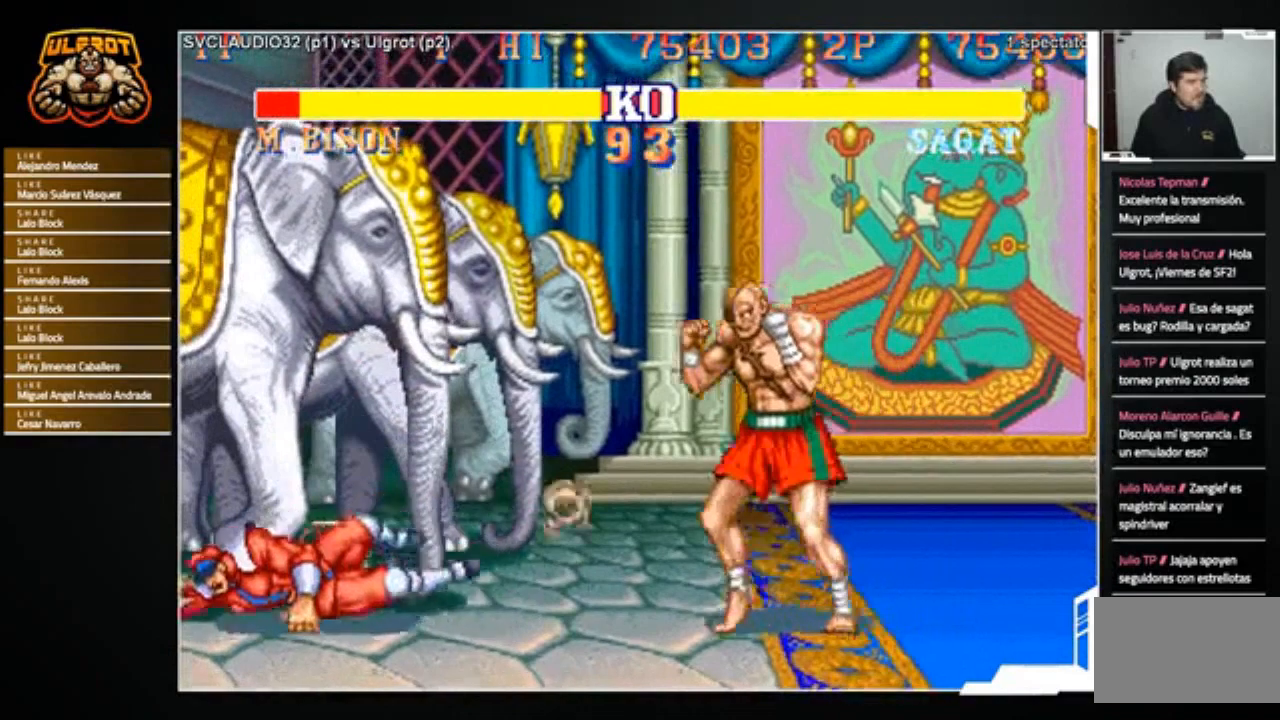
{"buttons": [], "left_stick": "center", "events": [[167, "left_stick", "up-left"], [334, "left_stick", "center"]]}
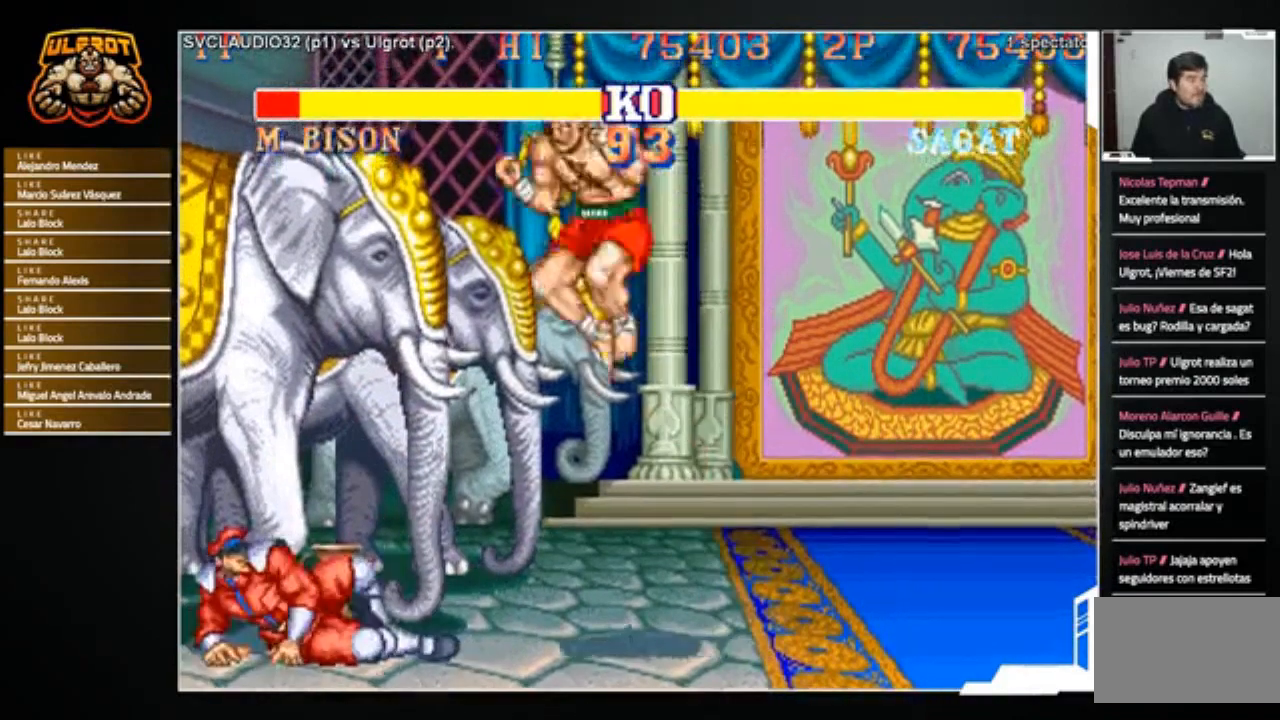
{"buttons": [], "left_stick": "down", "events": [[201, "CIRCLE", "down"], [301, "CIRCLE", "up"], [434, "left_stick", "right"], [501, "left_stick", "down"]]}
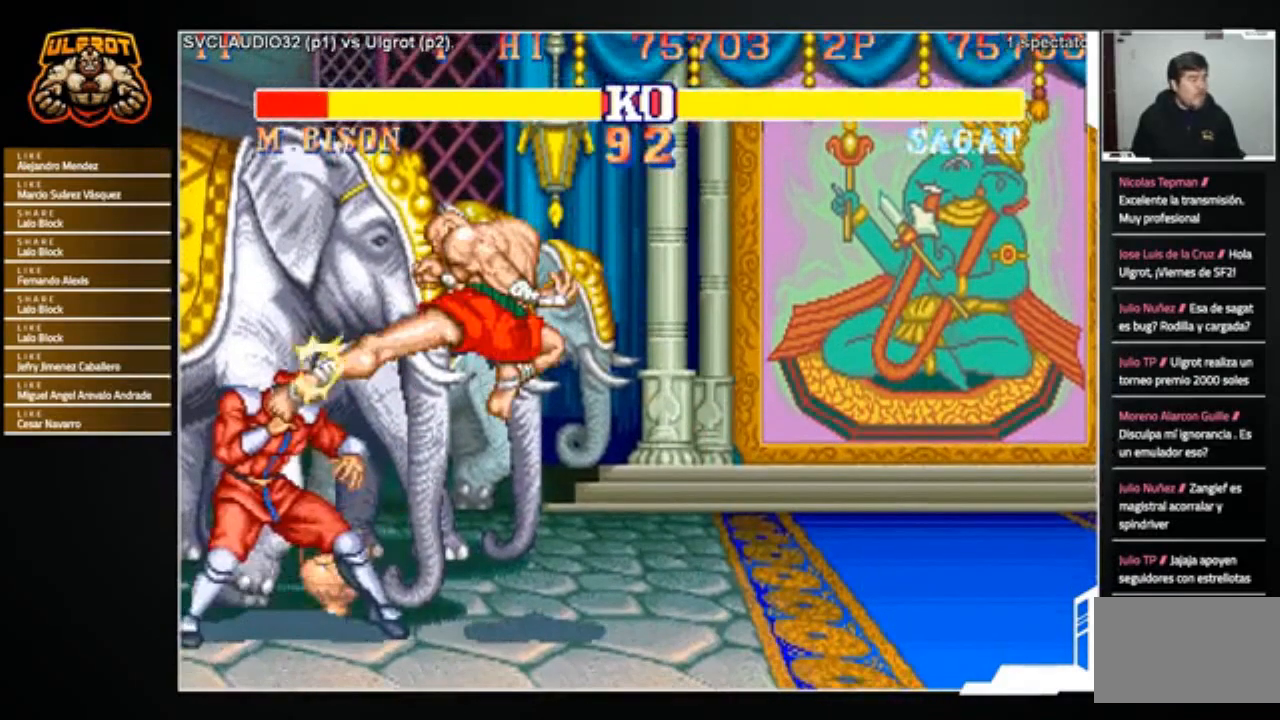
{"buttons": [], "left_stick": "center", "events": [[100, "CROSS", "down"], [100, "left_stick", "left"], [167, "CROSS", "up"], [167, "left_stick", "center"]]}
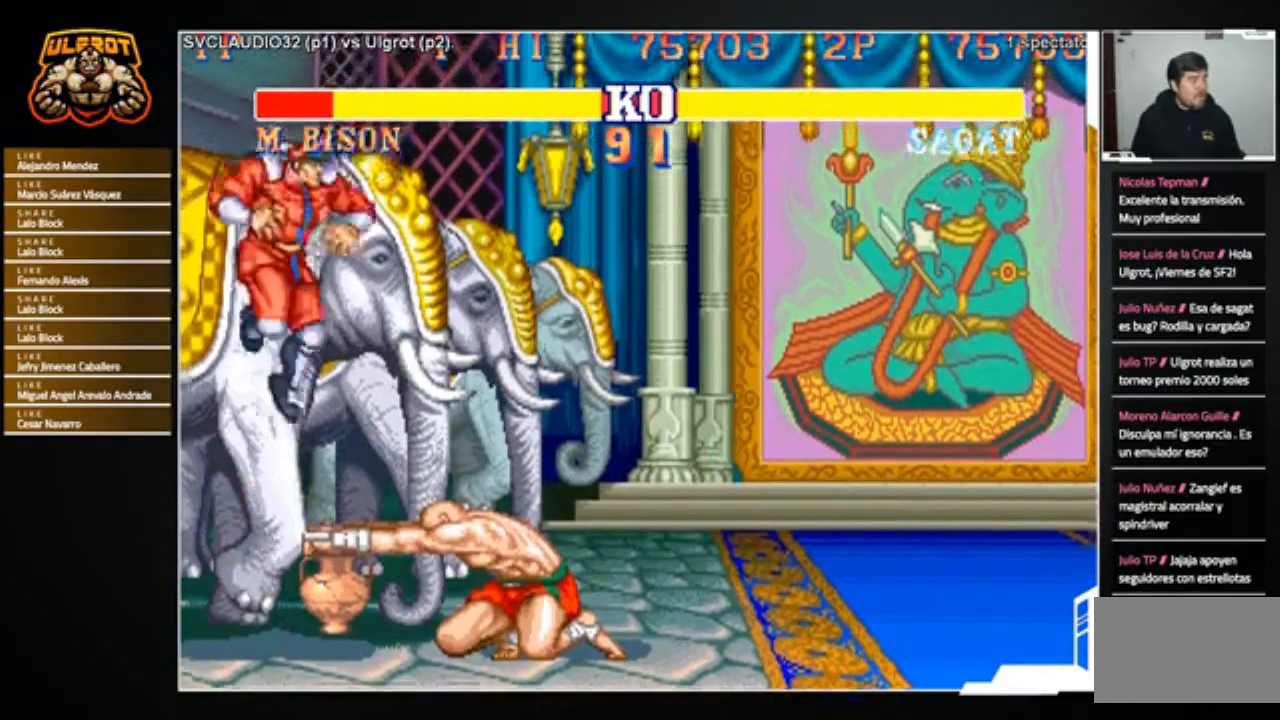
{"buttons": [], "left_stick": "right", "events": [[267, "left_stick", "right"]]}
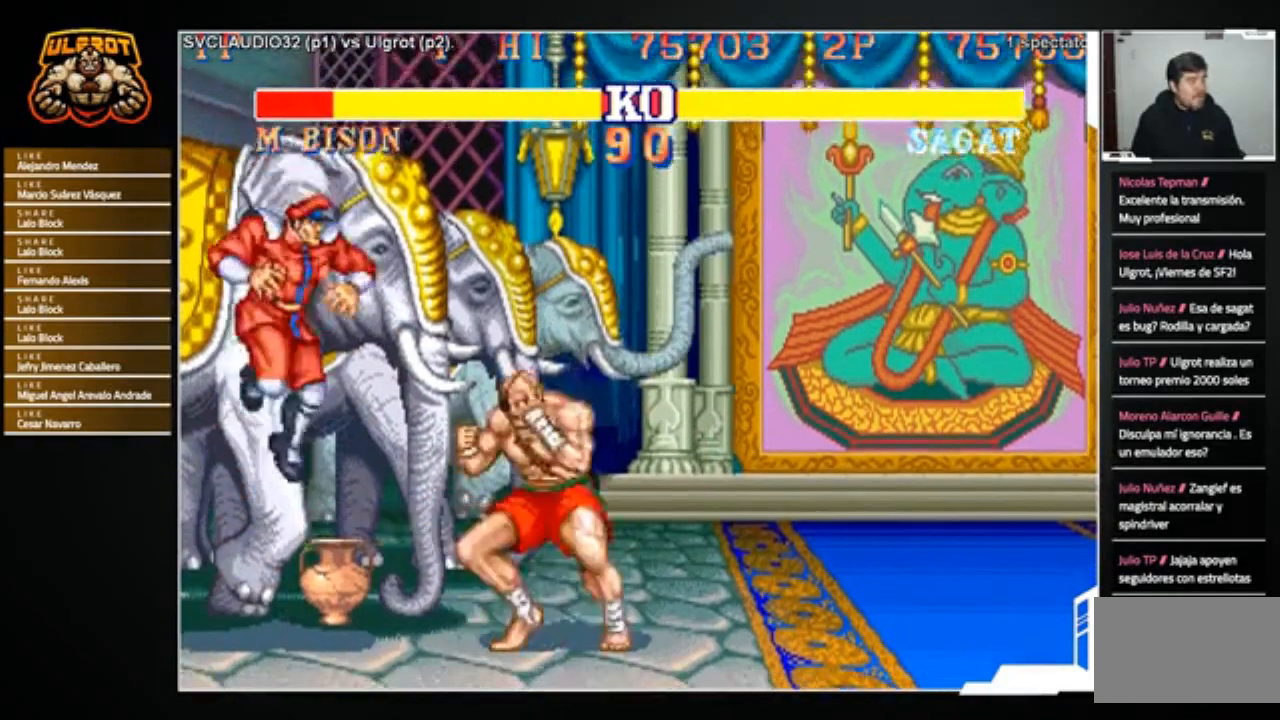
{"buttons": [], "left_stick": "up-left", "events": [[434, "left_stick", "down"], [500, "left_stick", "up-left"]]}
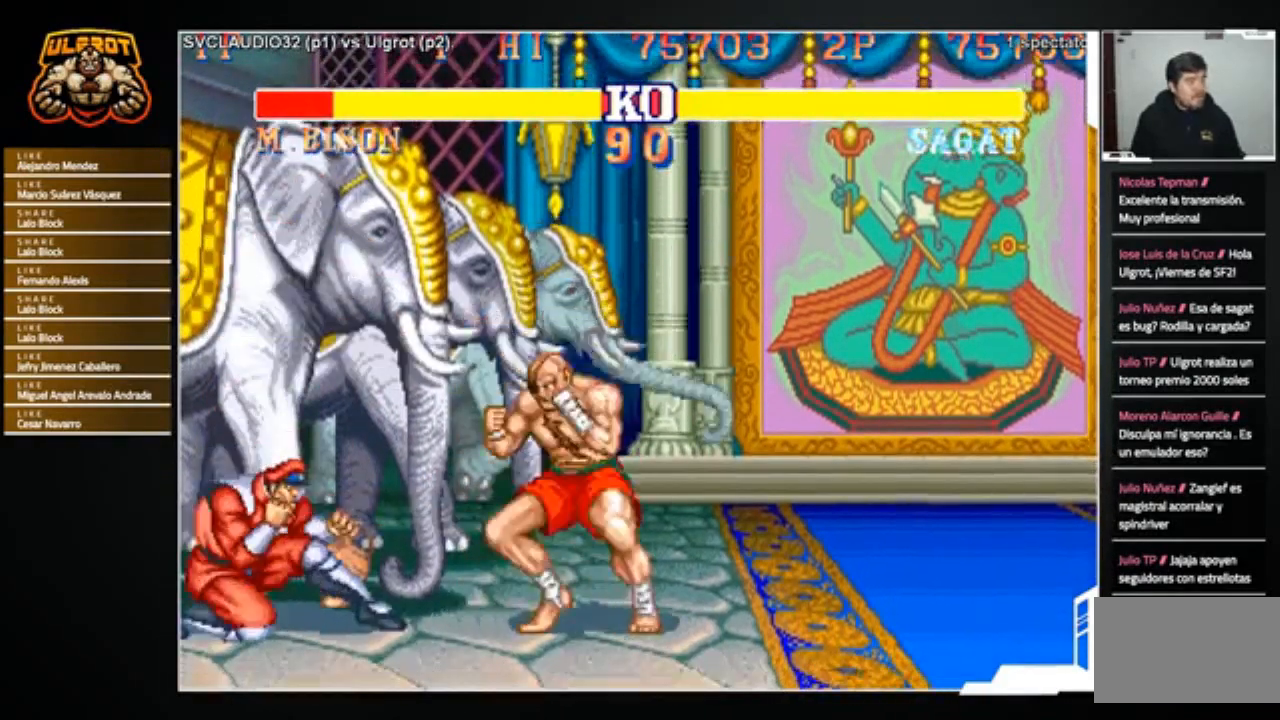
{"buttons": [], "left_stick": "down", "events": [[67, "CROSS", "down"], [134, "CROSS", "up"], [134, "left_stick", "center"], [367, "left_stick", "left"], [434, "left_stick", "down"]]}
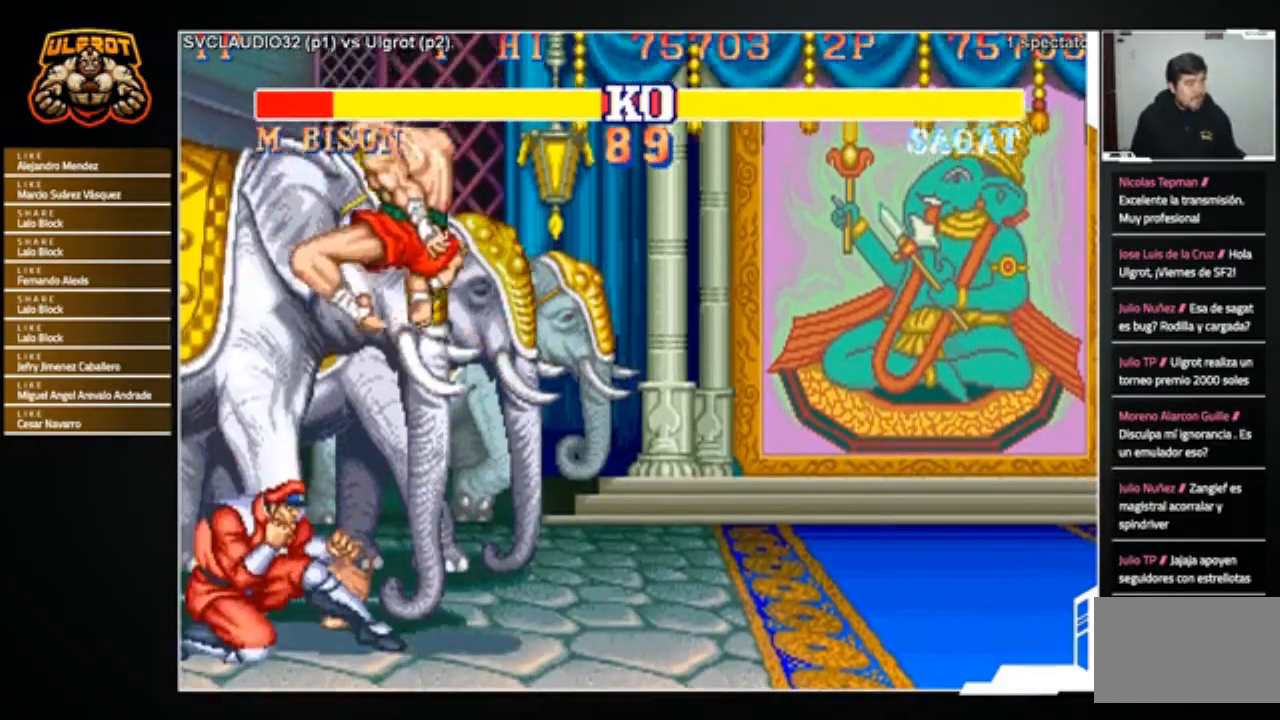
{"buttons": ["CROSS"], "left_stick": "center", "events": [[133, "left_stick", "center"], [500, "CROSS", "down"]]}
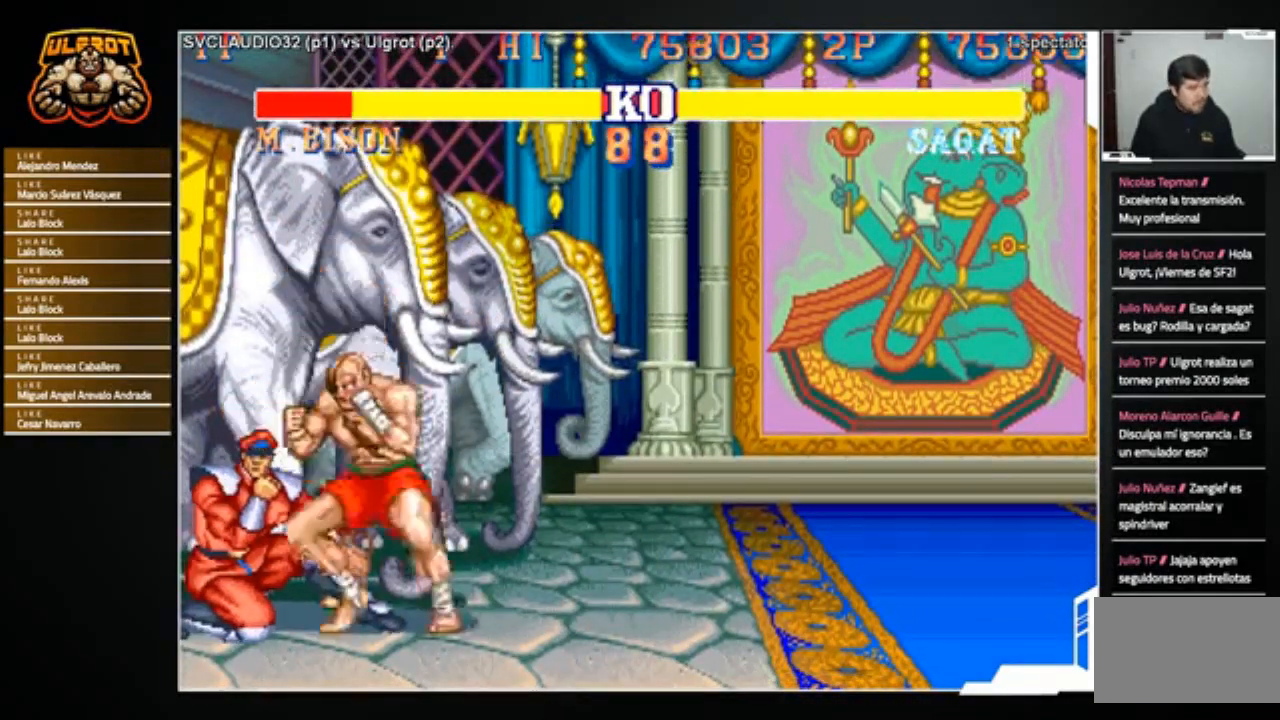
{"buttons": [], "left_stick": "center", "events": [[34, "left_stick", "left"], [67, "CROSS", "up"], [100, "left_stick", "down"], [201, "SQUARE", "down"], [234, "SQUARE", "up"], [234, "left_stick", "left"], [334, "SQUARE", "down"], [334, "left_stick", "center"], [401, "SQUARE", "up"]]}
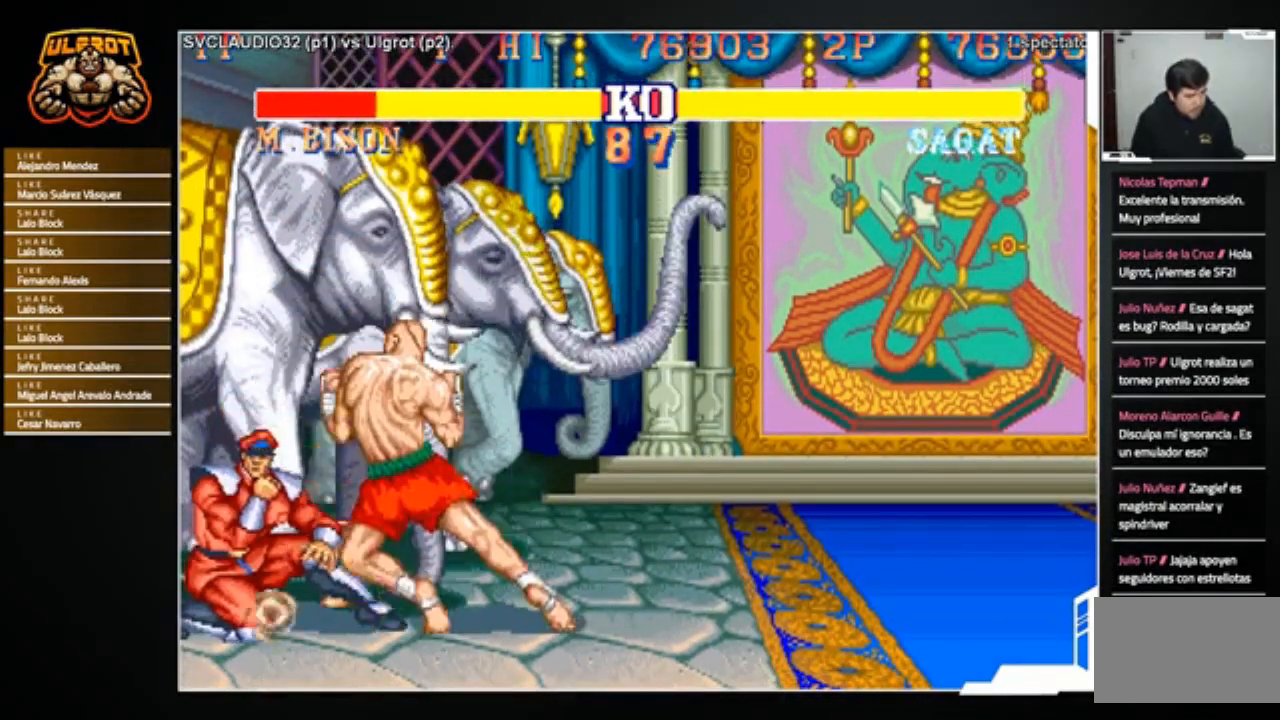
{"buttons": [], "left_stick": "center", "events": [[33, "left_stick", "right"], [500, "left_stick", "center"]]}
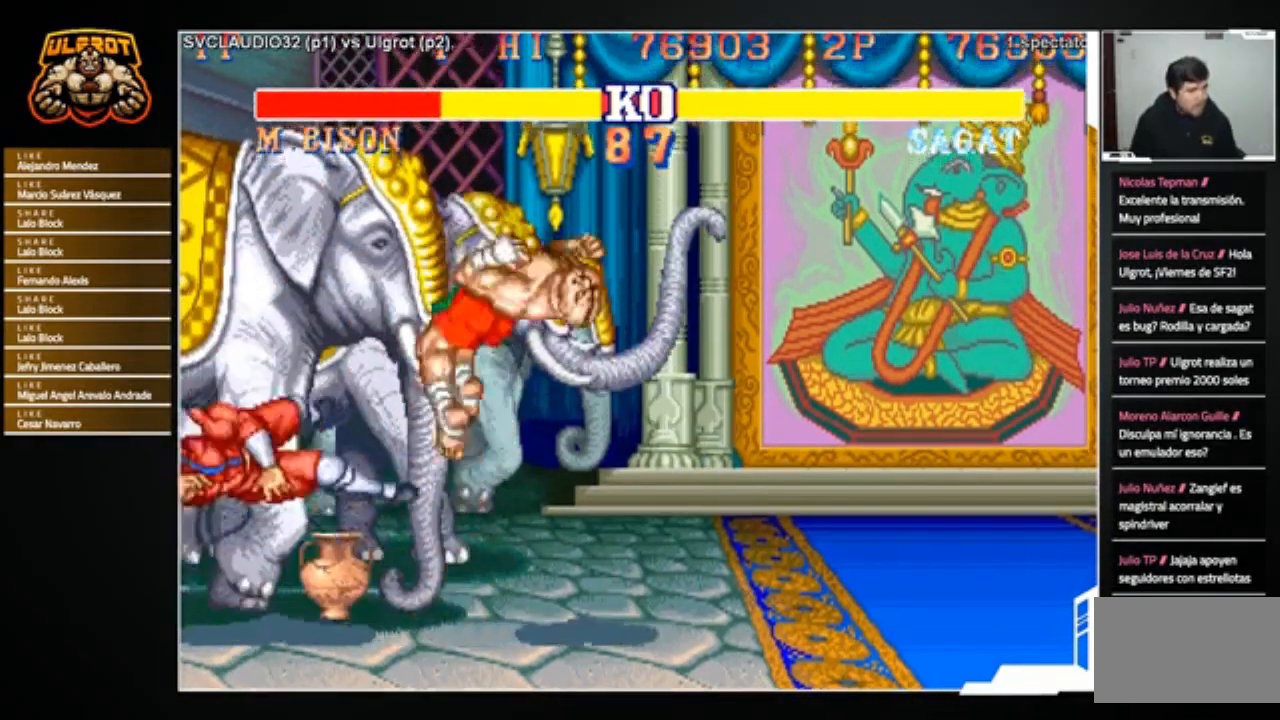
{"buttons": [], "left_stick": "up-left", "events": [[301, "left_stick", "left"], [434, "left_stick", "up-left"]]}
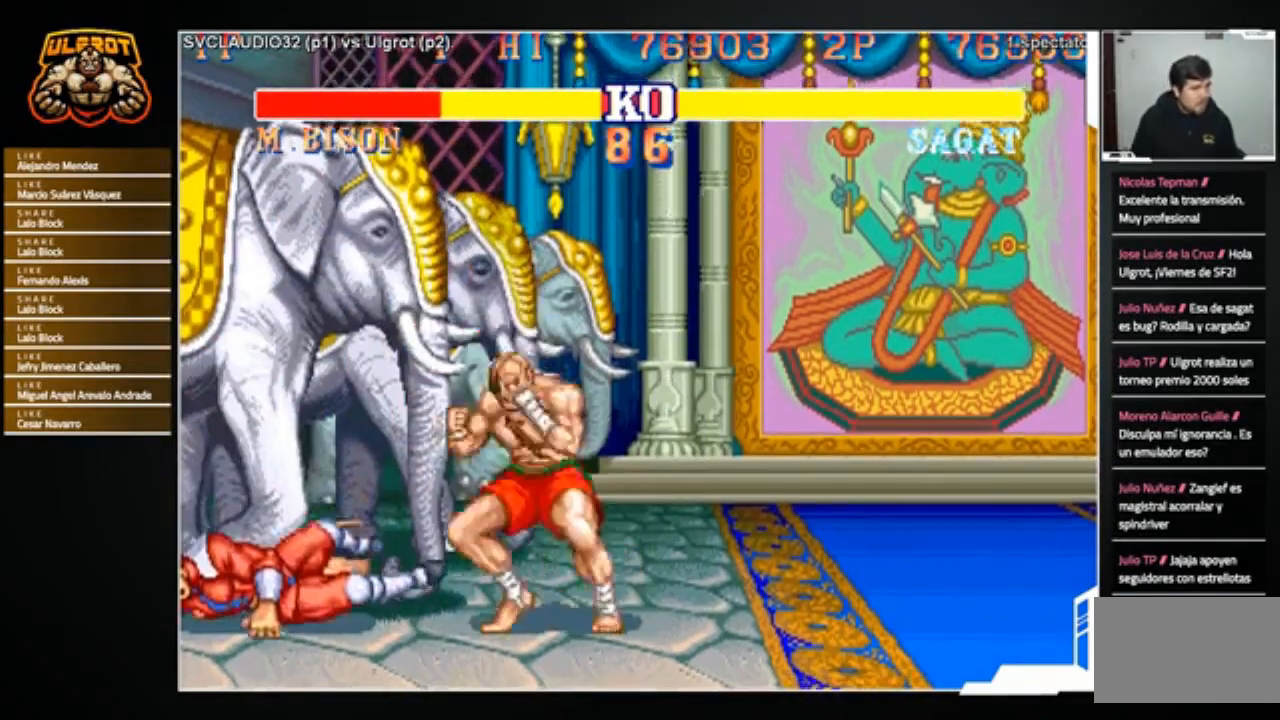
{"buttons": [], "left_stick": "center", "events": [[133, "left_stick", "center"]]}
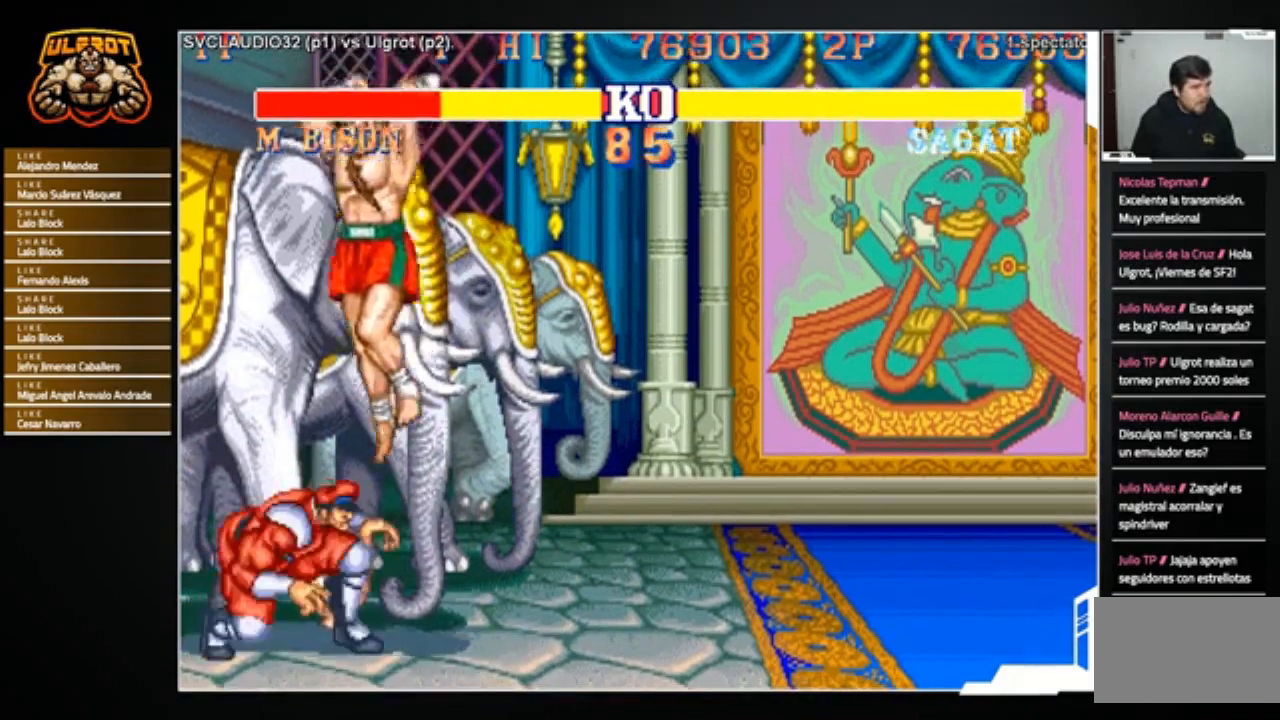
{"buttons": [], "left_stick": "left", "events": [[34, "CROSS", "down"], [100, "CROSS", "up"], [301, "left_stick", "left"]]}
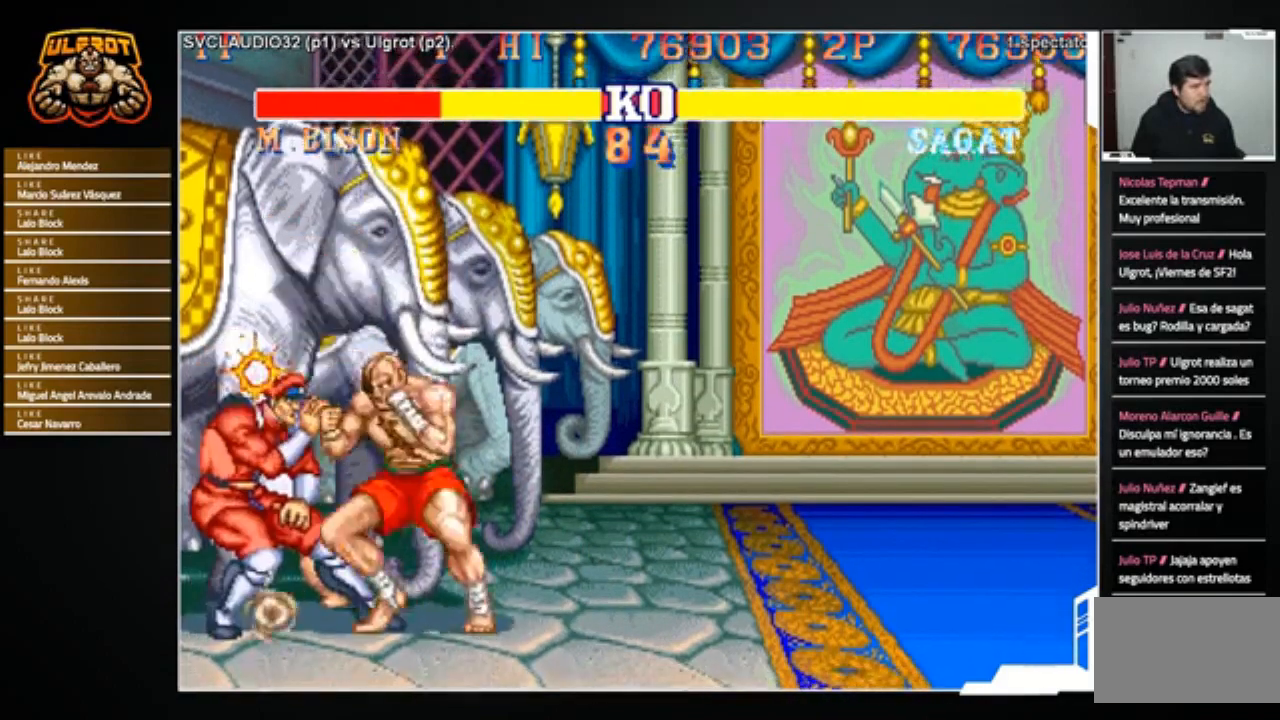
{"buttons": [], "left_stick": "center", "events": [[67, "R1", "down"], [133, "R1", "up"], [300, "left_stick", "center"]]}
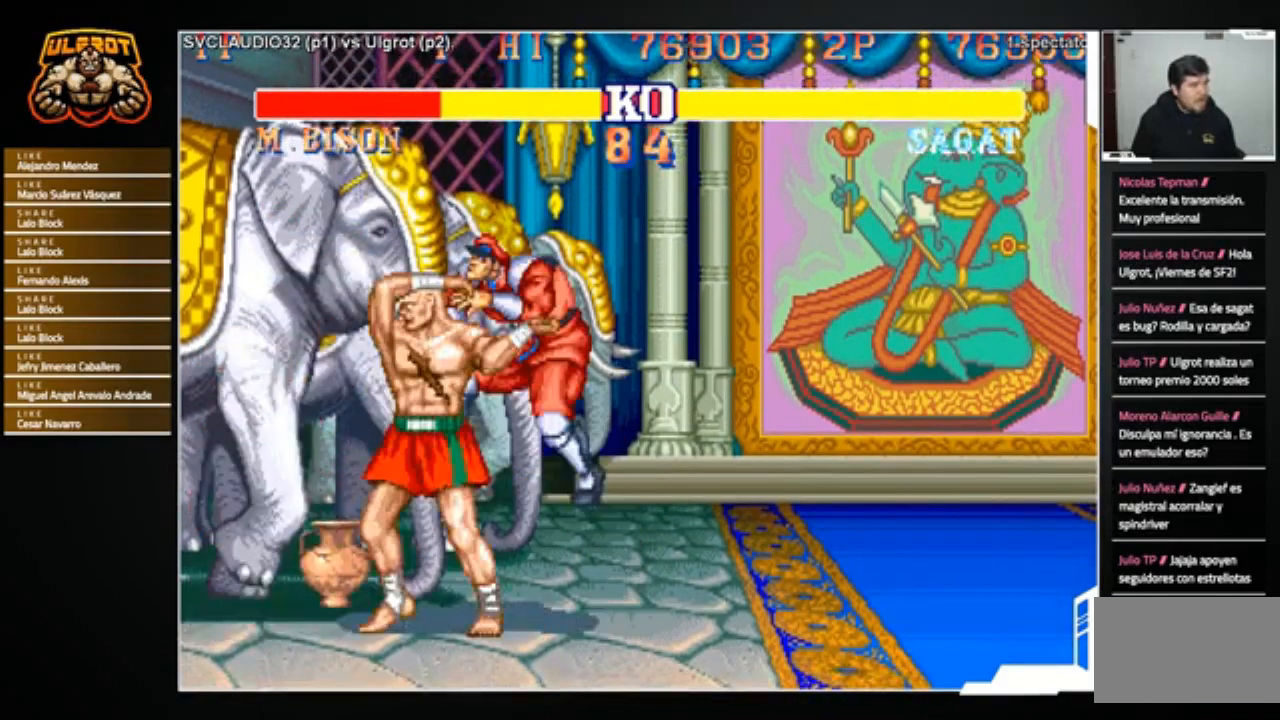
{"buttons": [], "left_stick": "center", "events": []}
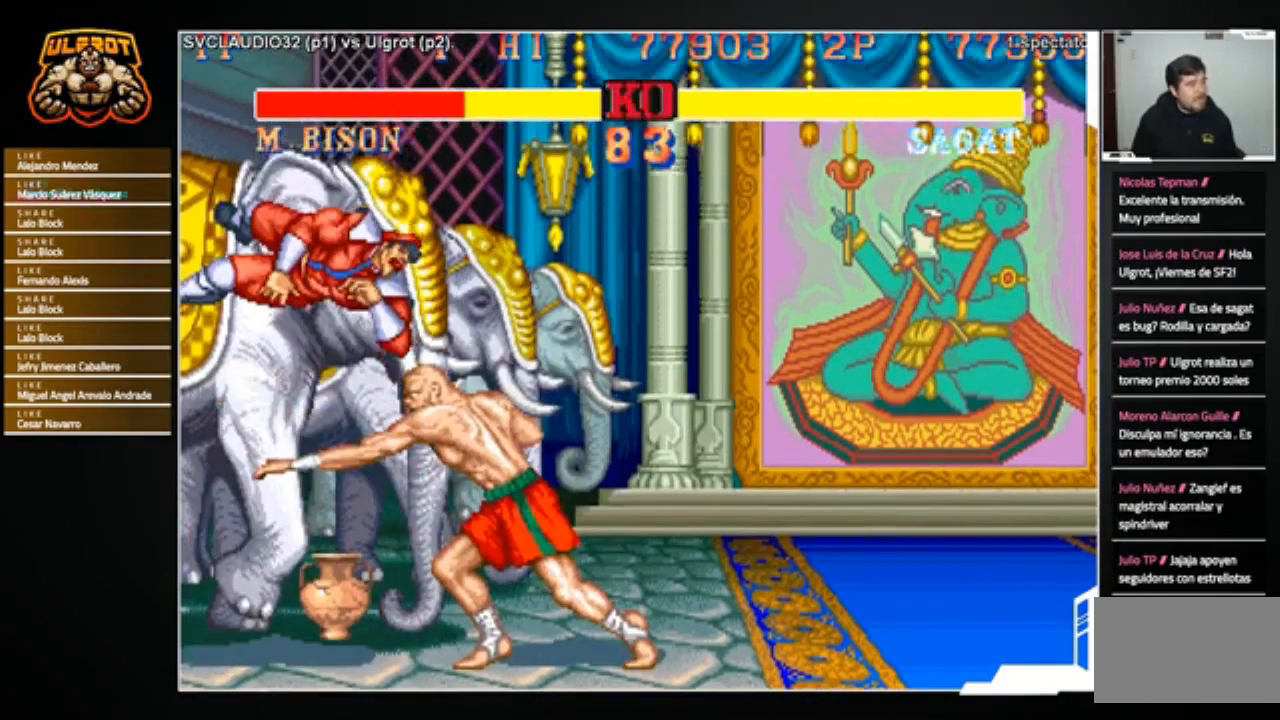
{"buttons": [], "left_stick": "center", "events": [[200, "left_stick", "left"], [334, "left_stick", "center"]]}
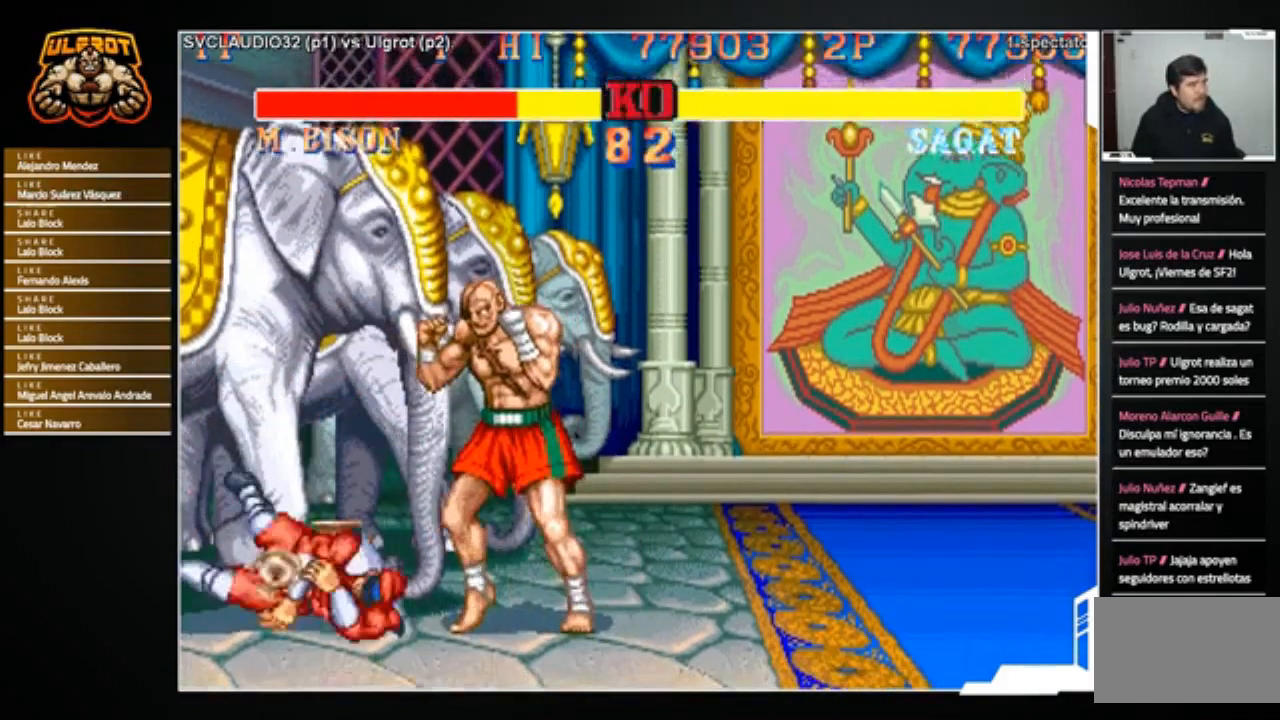
{"buttons": [], "left_stick": "center", "events": [[334, "left_stick", "up-left"], [501, "left_stick", "center"]]}
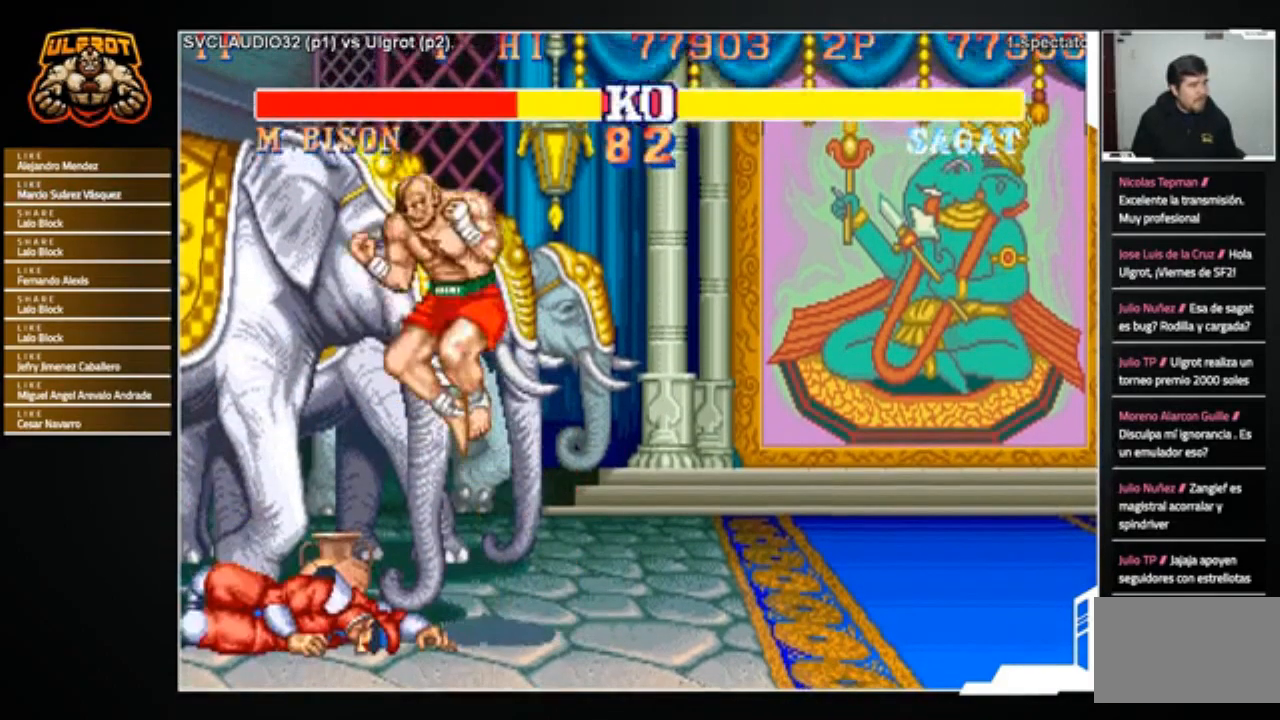
{"buttons": ["CROSS"], "left_stick": "center", "events": [[467, "CROSS", "down"]]}
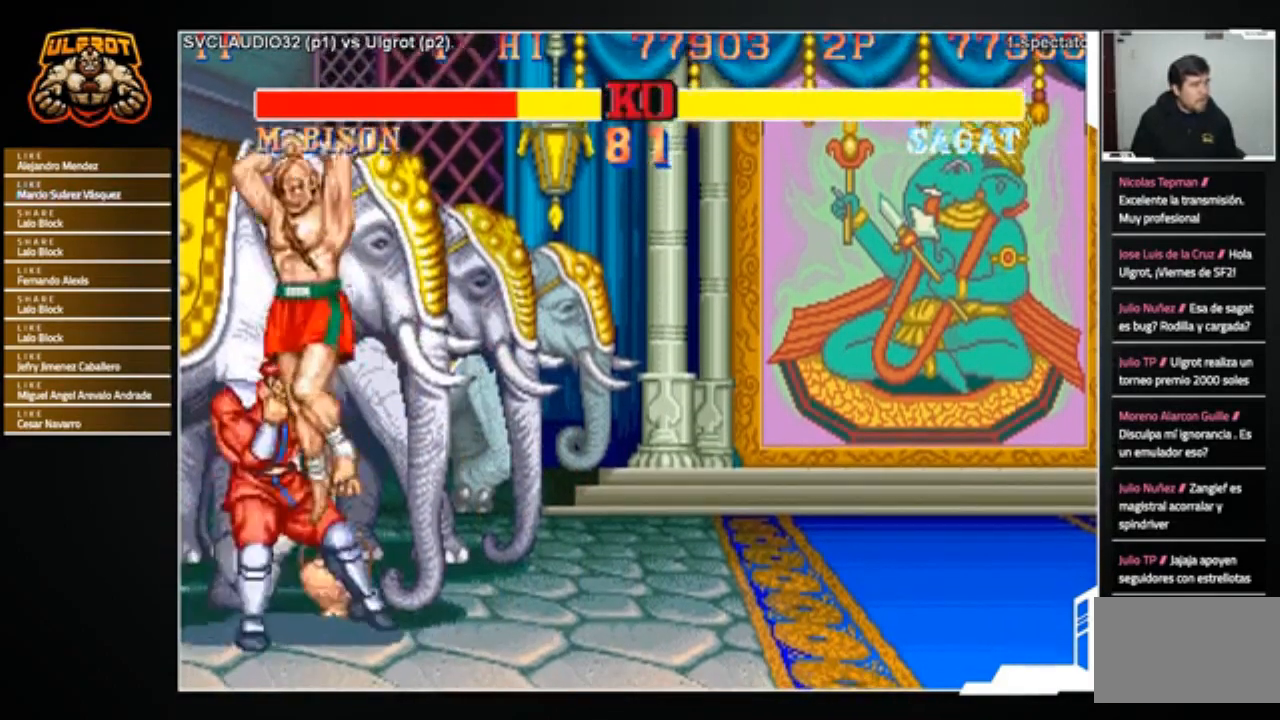
{"buttons": [], "left_stick": "left", "events": [[134, "CROSS", "up"], [267, "left_stick", "left"]]}
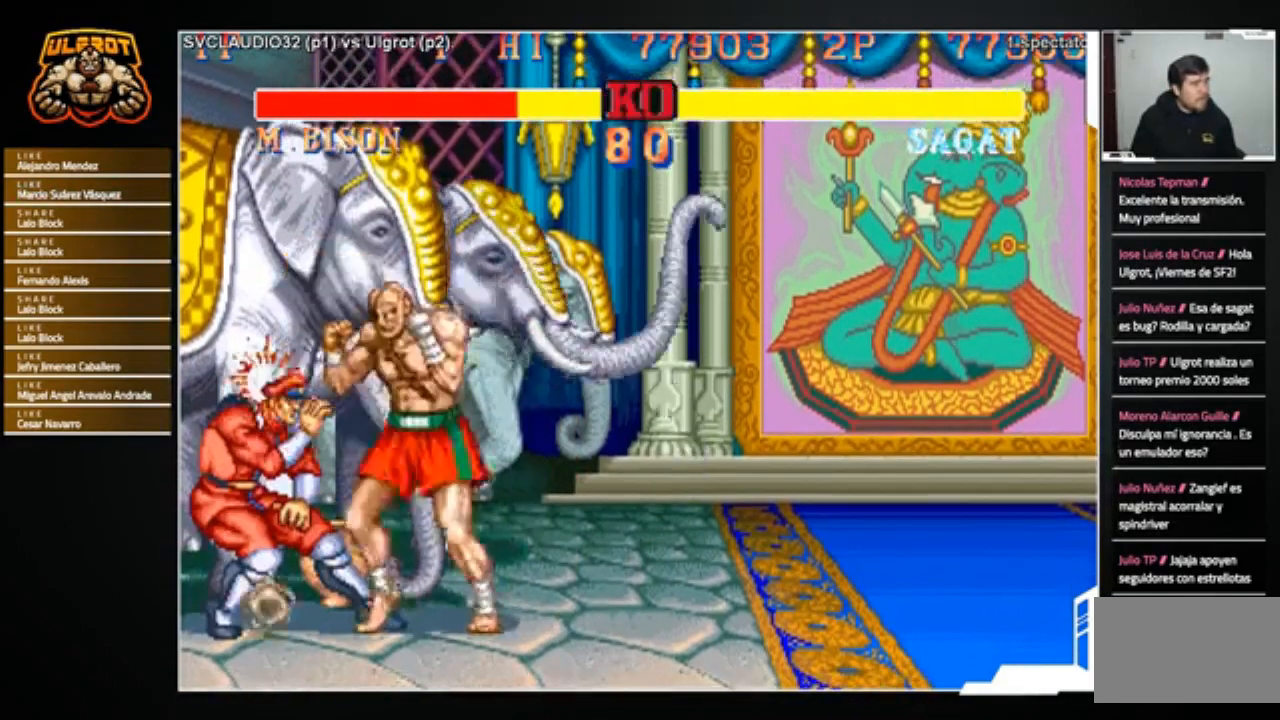
{"buttons": [], "left_stick": "center", "events": [[33, "R1", "down"], [133, "R1", "up"], [233, "left_stick", "center"], [367, "SQUARE", "down"], [467, "SQUARE", "up"]]}
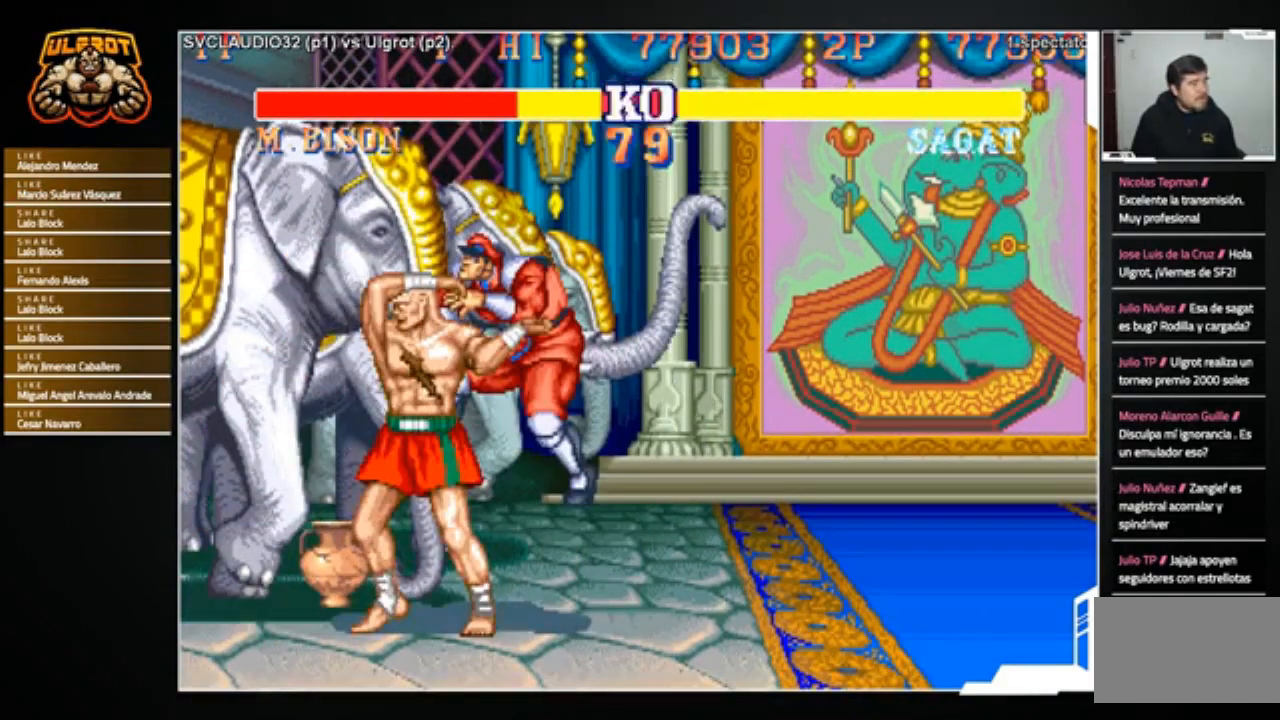
{"buttons": [], "left_stick": "center", "events": []}
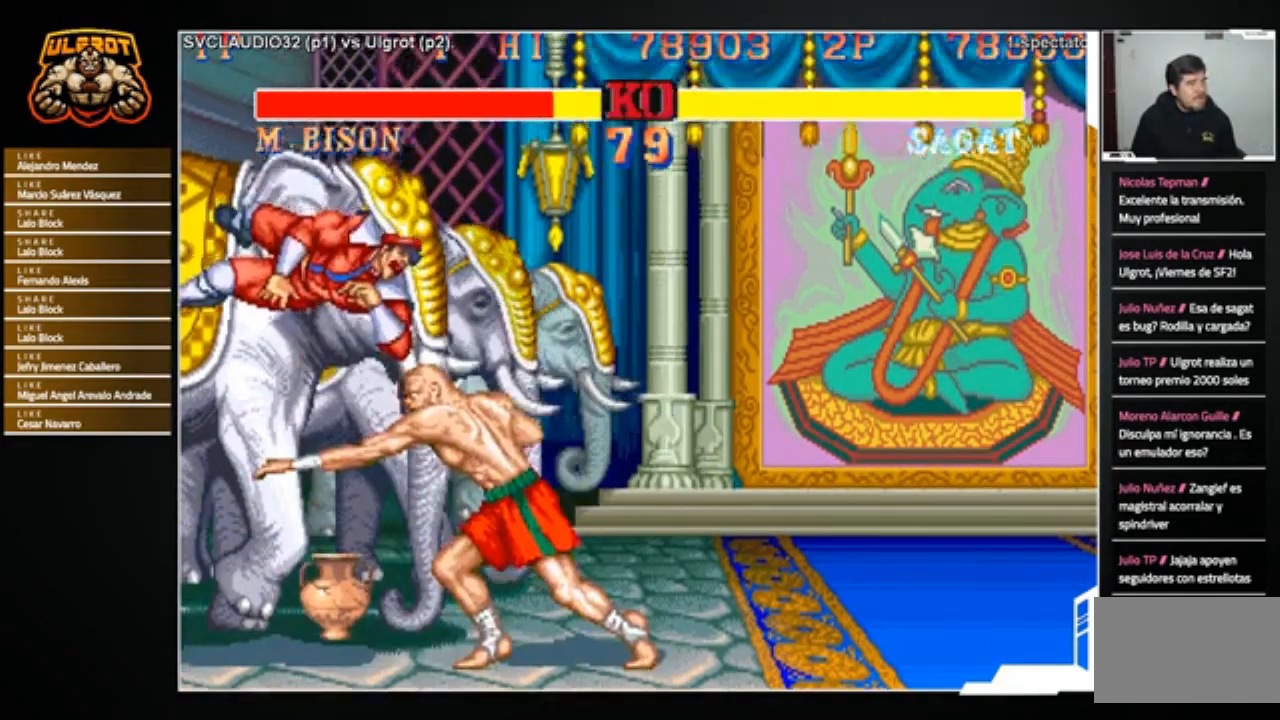
{"buttons": [], "left_stick": "left", "events": [[467, "left_stick", "left"]]}
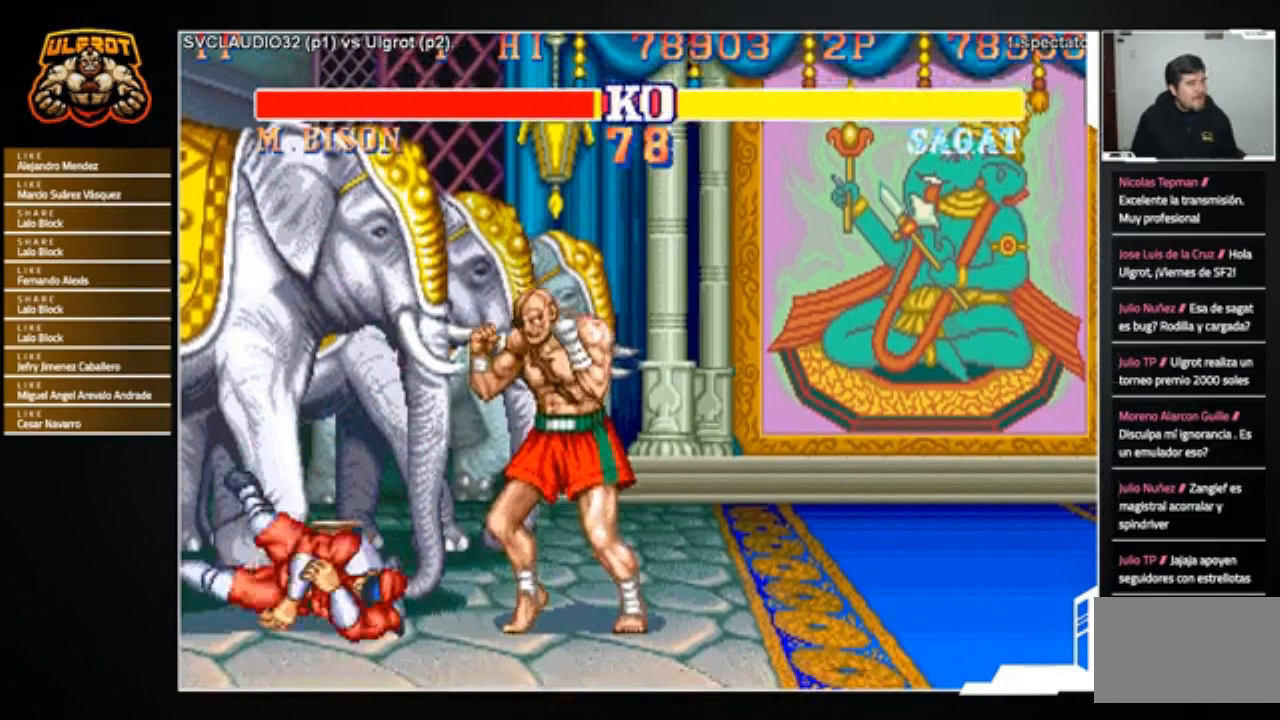
{"buttons": [], "left_stick": "center", "events": [[167, "left_stick", "up-left"], [401, "left_stick", "center"]]}